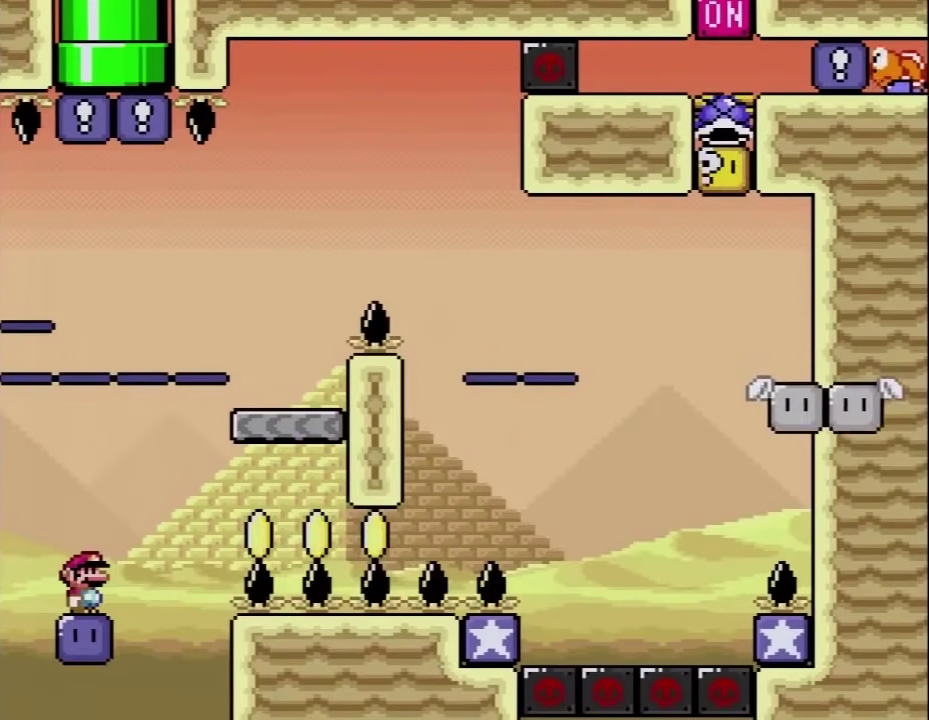
Gameplay with a controller (Nintendo layout); each line is a JSON object with the inputs held at the frame after it. "events" lists button and stick changes between this image and that frame as [ms after this image, input, new state], when the widget could be followed in between. Not read: L3 R3.
{"buttons": ["B", "Y", "DPAD_RIGHT"], "events": [[117, "DPAD_RIGHT", "down"], [150, "Y", "down"], [183, "B", "down"], [267, "Y", "up"], [400, "Y", "down"]]}
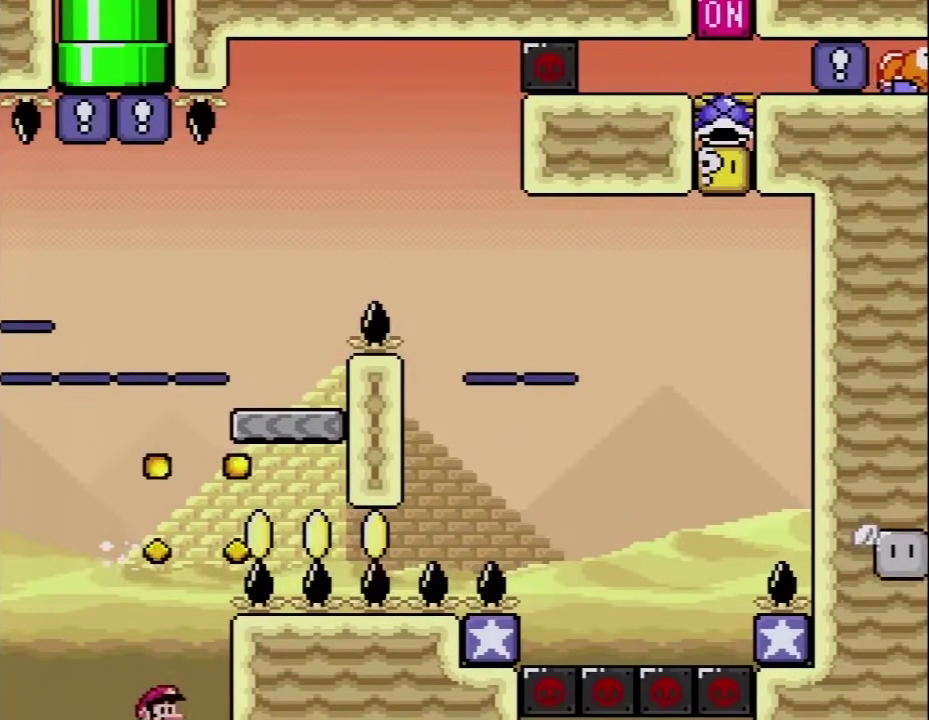
{"buttons": [], "events": [[17, "DPAD_RIGHT", "up"], [17, "DPAD_UP", "down"], [50, "DPAD_LEFT", "down"], [117, "B", "up"], [150, "DPAD_UP", "up"], [150, "Y", "up"], [167, "DPAD_LEFT", "up"], [250, "A", "down"], [400, "A", "up"]]}
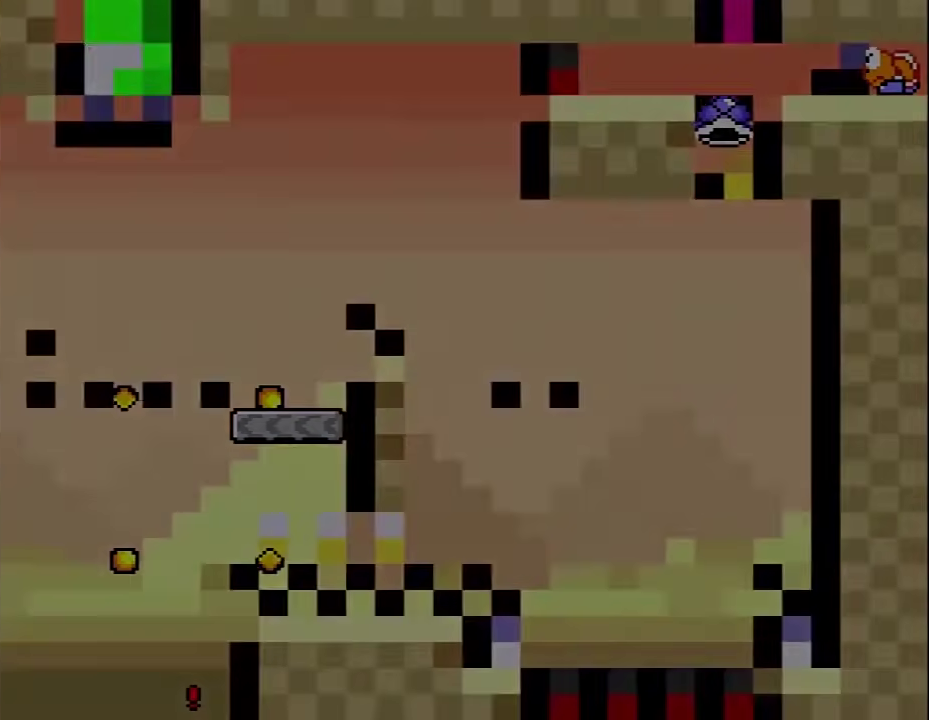
{"buttons": [], "events": []}
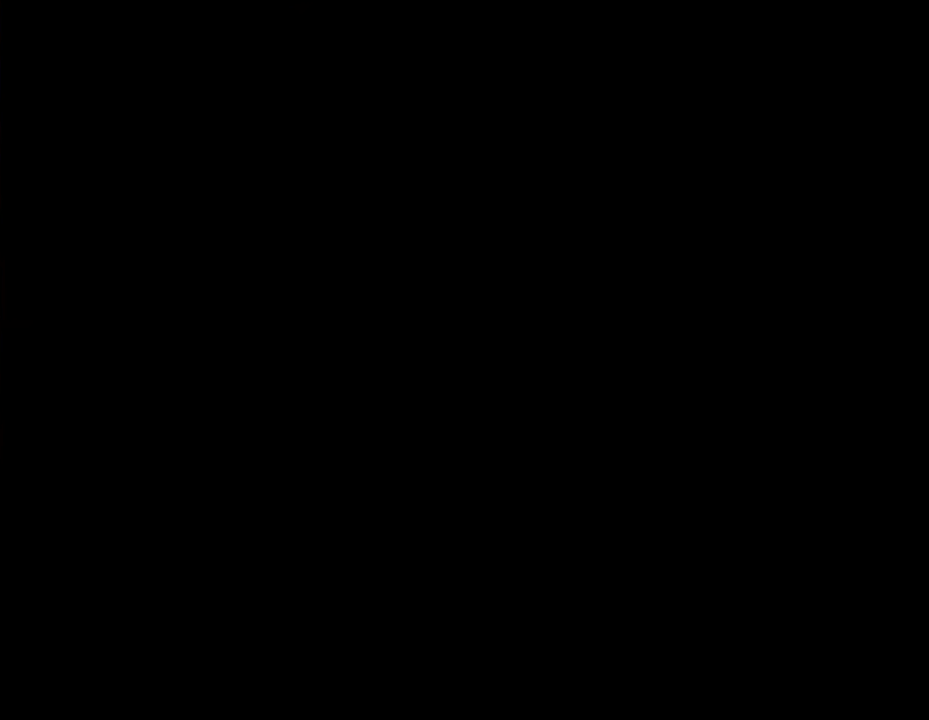
{"buttons": [], "events": []}
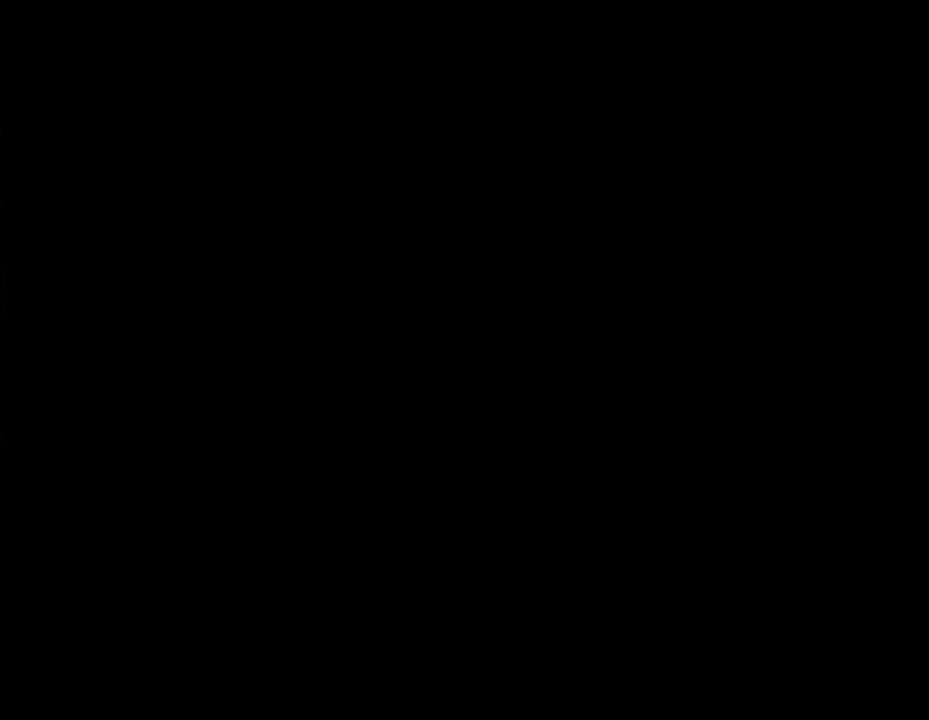
{"buttons": [], "events": []}
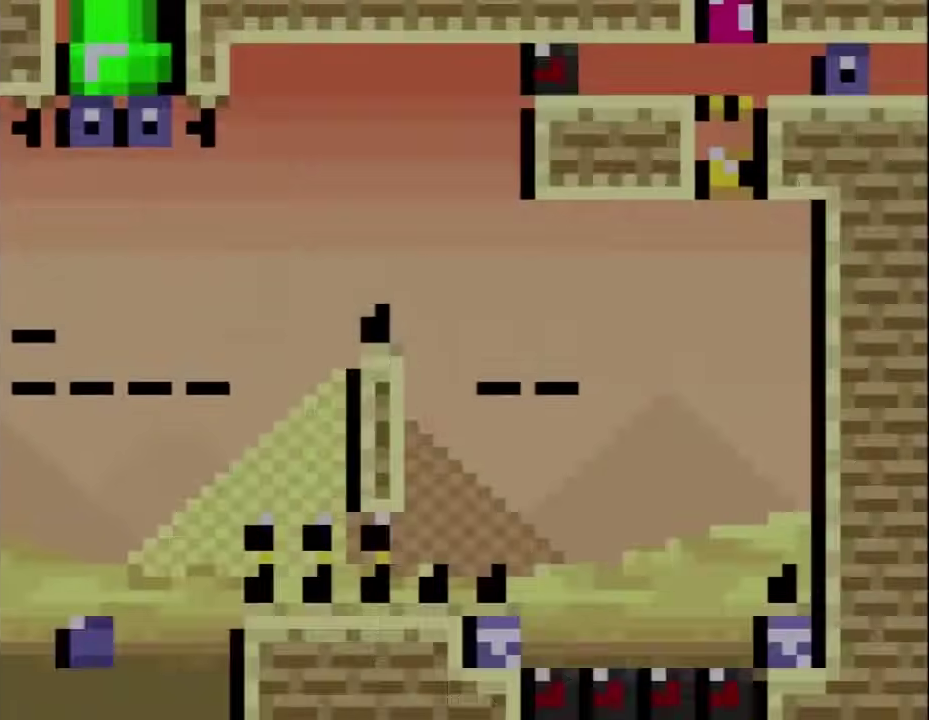
{"buttons": ["B", "Y", "DPAD_RIGHT"], "events": [[400, "DPAD_RIGHT", "down"], [450, "B", "down"], [450, "Y", "down"]]}
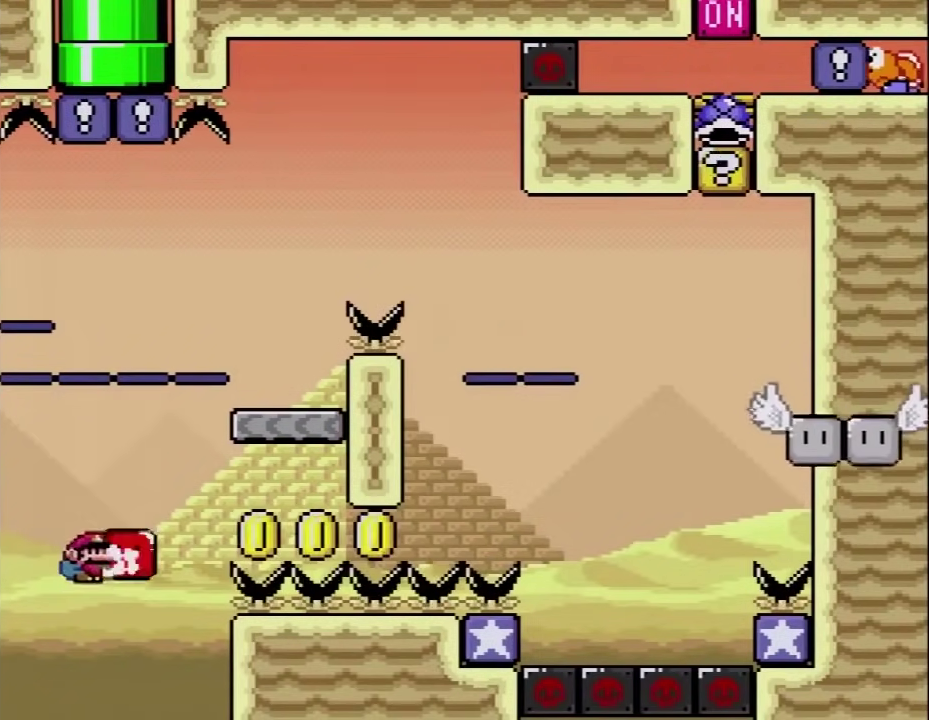
{"buttons": ["Y", "DPAD_LEFT"], "events": [[83, "Y", "up"], [167, "Y", "down"], [267, "DPAD_UP", "down"], [367, "DPAD_UP", "up"], [450, "DPAD_RIGHT", "up"], [483, "B", "up"], [483, "DPAD_LEFT", "down"]]}
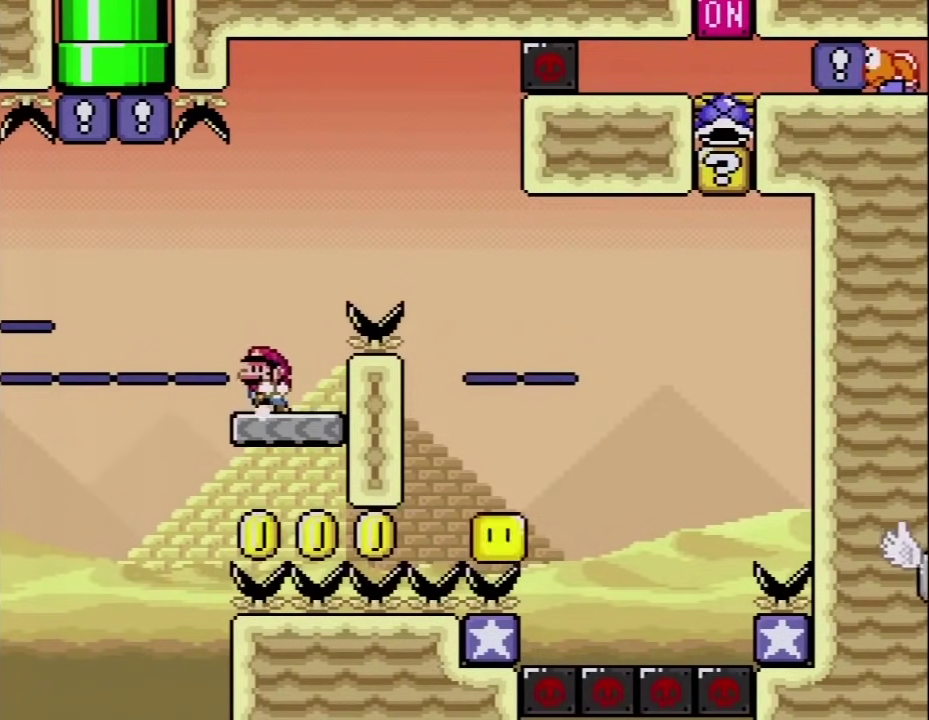
{"buttons": ["B", "Y", "DPAD_UP", "DPAD_LEFT"], "events": [[50, "DPAD_UP", "down"], [150, "B", "down"], [233, "DPAD_LEFT", "up"], [233, "DPAD_UP", "up"], [333, "DPAD_LEFT", "down"], [367, "DPAD_UP", "down"]]}
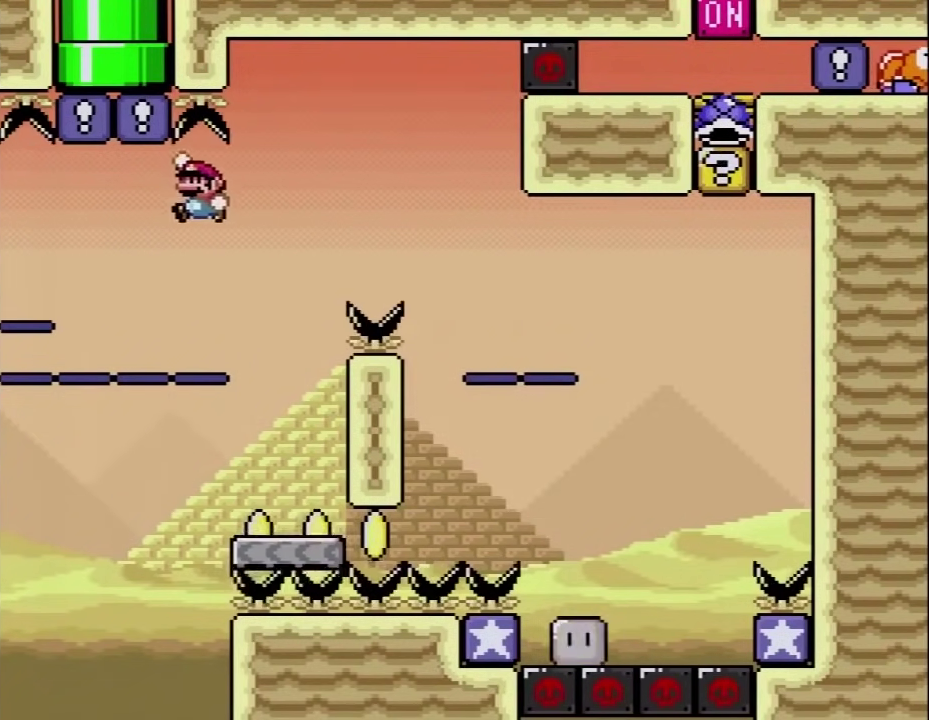
{"buttons": ["B", "Y"], "events": [[17, "DPAD_UP", "up"], [150, "DPAD_LEFT", "up"], [167, "DPAD_RIGHT", "down"], [333, "DPAD_RIGHT", "up"]]}
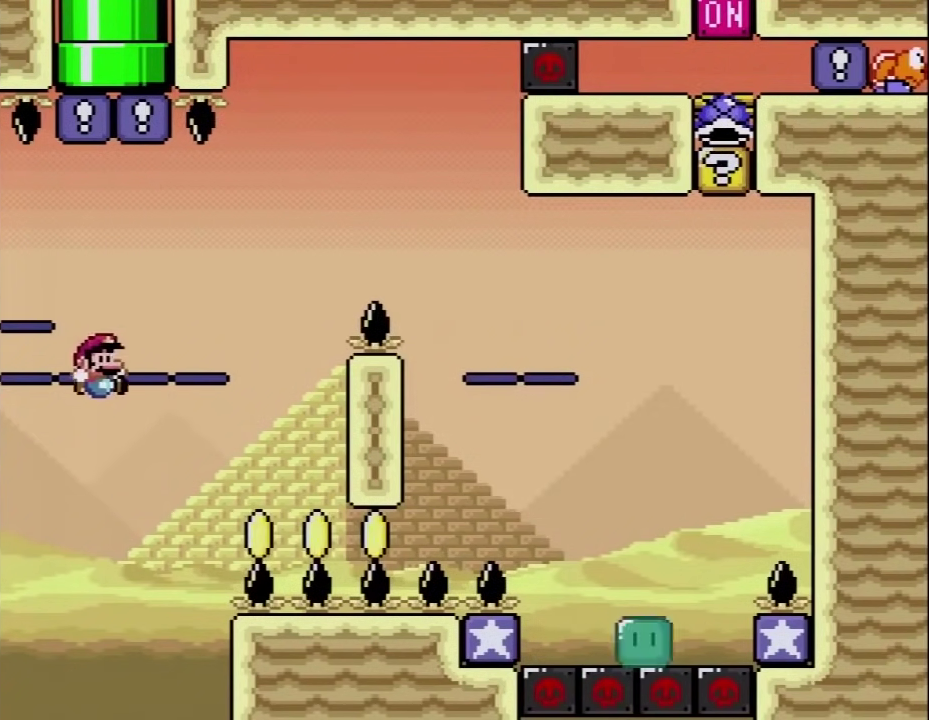
{"buttons": ["X"], "events": [[17, "B", "up"], [233, "Y", "up"], [333, "X", "down"]]}
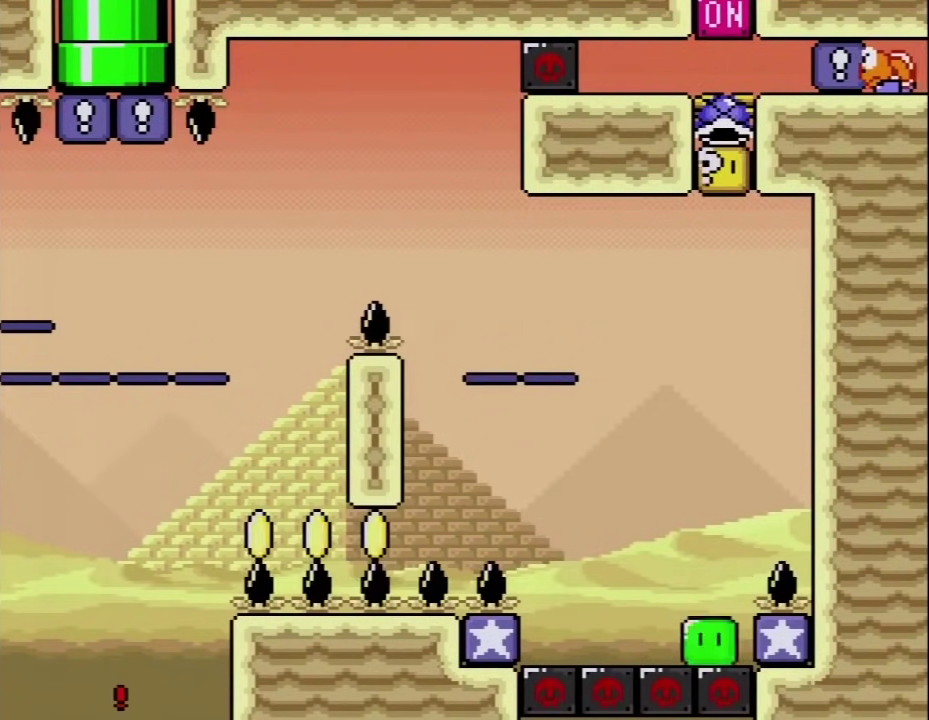
{"buttons": [], "events": [[333, "X", "up"]]}
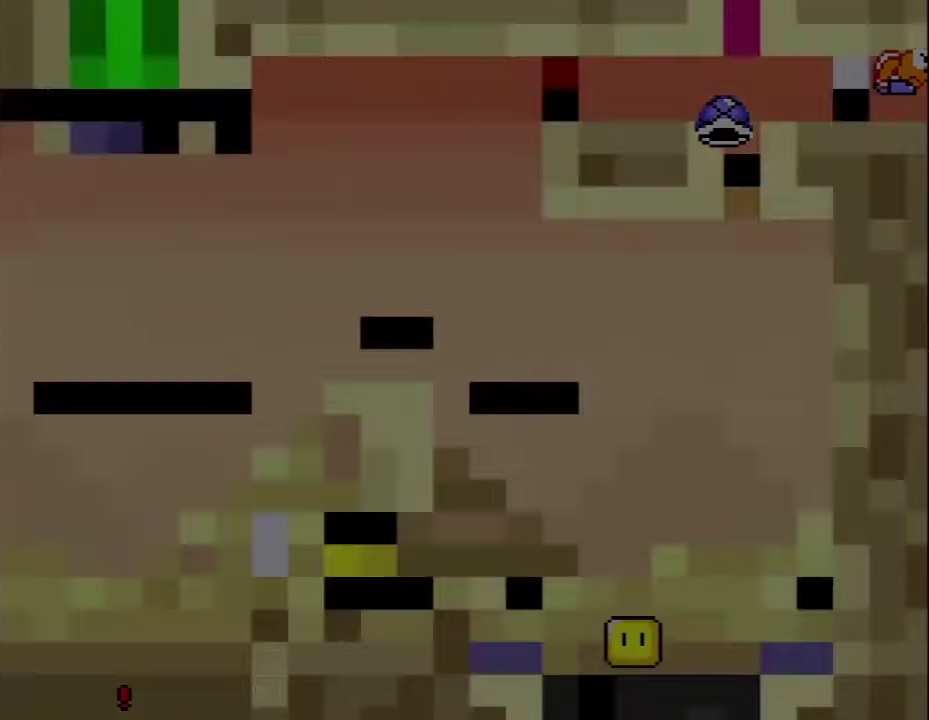
{"buttons": ["Y"], "events": [[117, "Y", "down"]]}
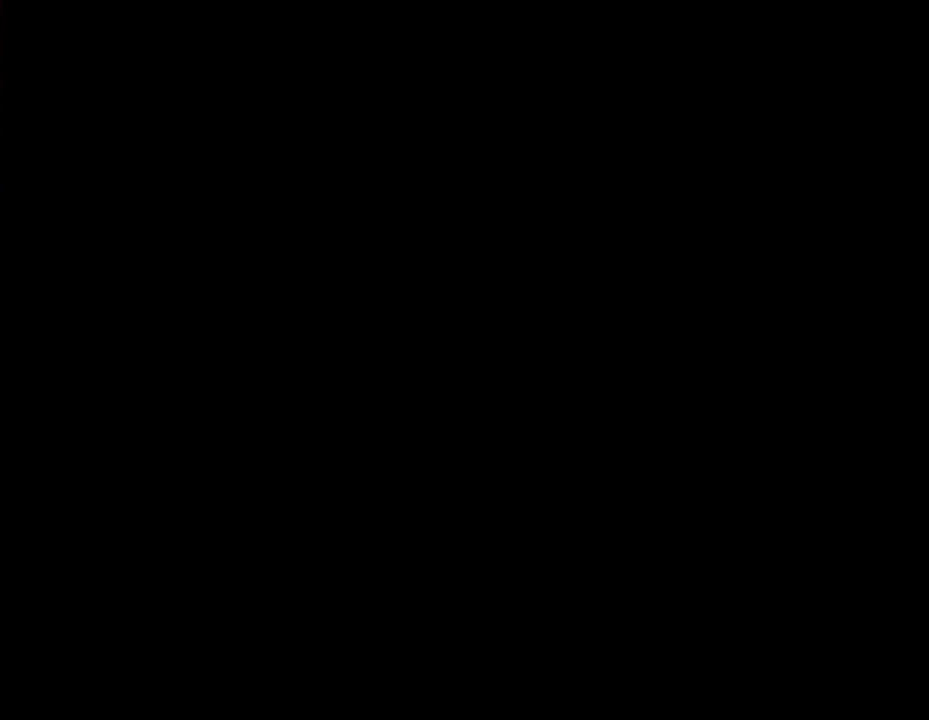
{"buttons": ["Y"], "events": []}
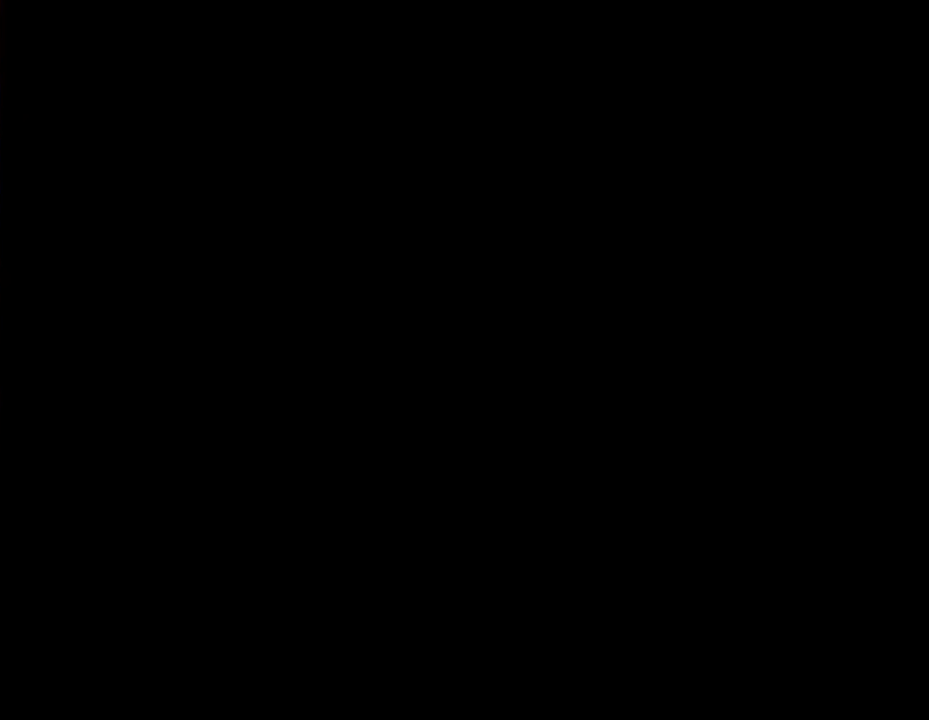
{"buttons": [], "events": [[200, "Y", "up"]]}
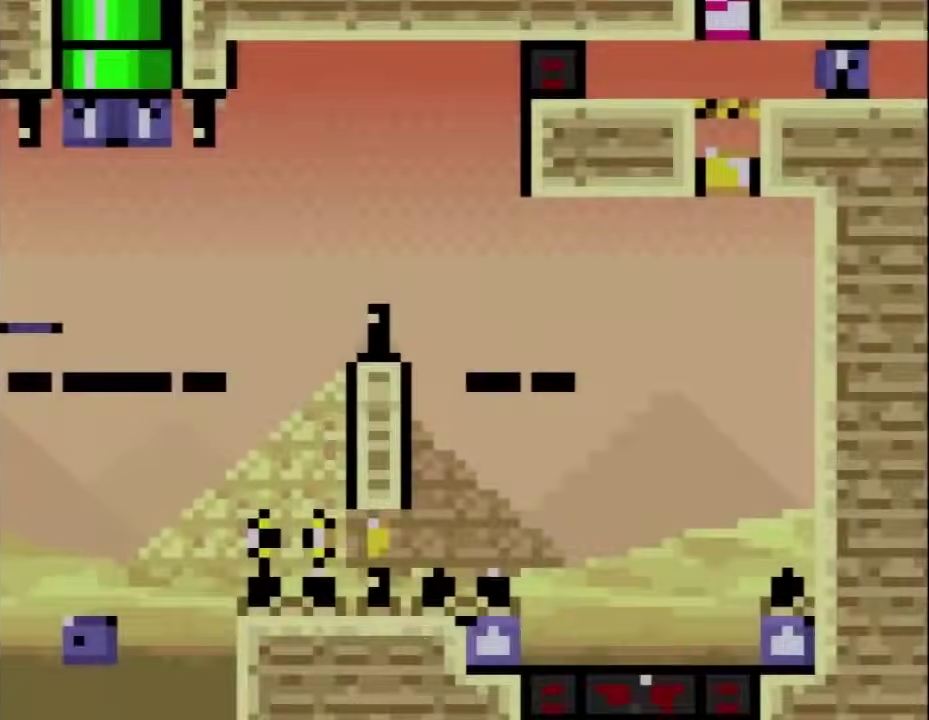
{"buttons": [], "events": []}
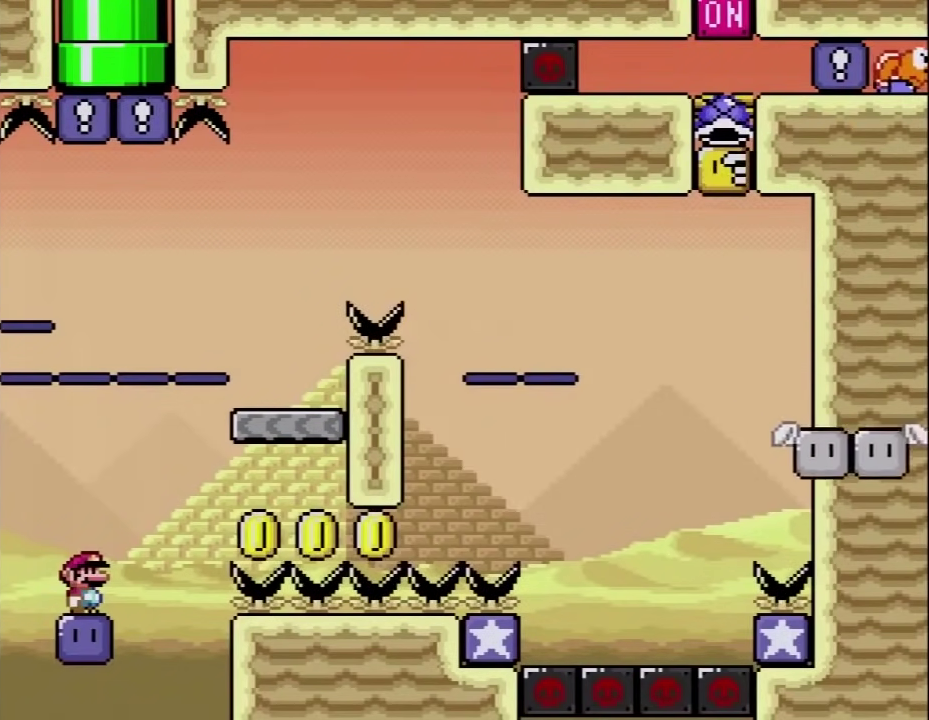
{"buttons": ["B", "Y", "DPAD_RIGHT"], "events": [[17, "DPAD_RIGHT", "down"], [83, "B", "down"], [83, "Y", "down"], [200, "Y", "up"], [333, "Y", "down"]]}
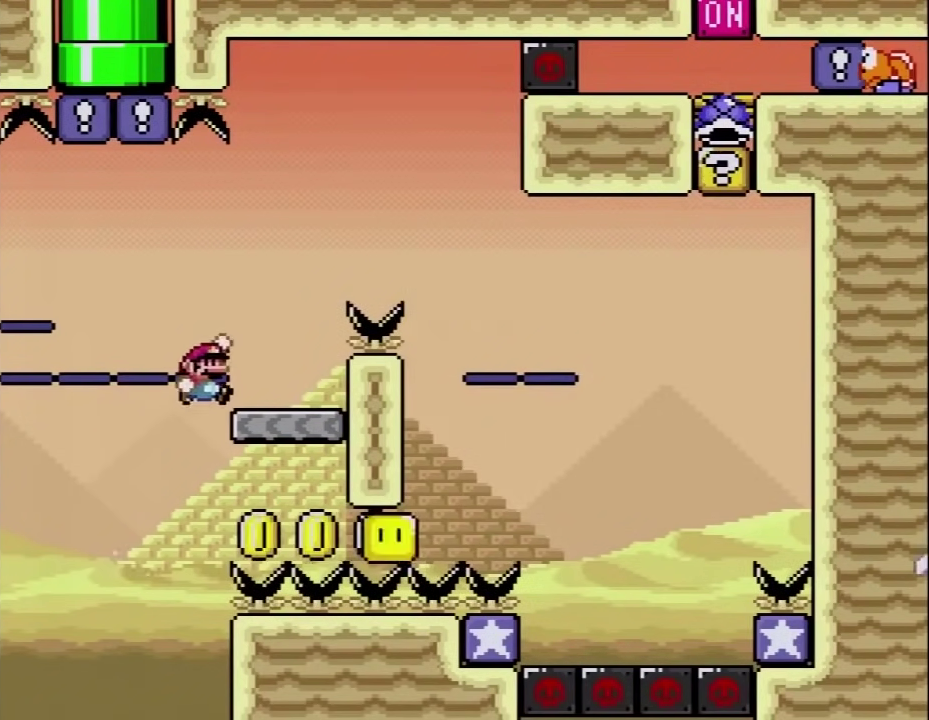
{"buttons": ["B", "Y", "DPAD_UP", "DPAD_LEFT"], "events": [[50, "B", "up"], [50, "DPAD_RIGHT", "up"], [50, "DPAD_UP", "down"], [83, "DPAD_LEFT", "down"], [150, "DPAD_LEFT", "up"], [150, "DPAD_RIGHT", "down"], [150, "DPAD_UP", "up"], [183, "B", "down"], [233, "DPAD_UP", "down"], [267, "DPAD_RIGHT", "up"], [367, "DPAD_RIGHT", "down"], [483, "DPAD_LEFT", "down"], [483, "DPAD_RIGHT", "up"]]}
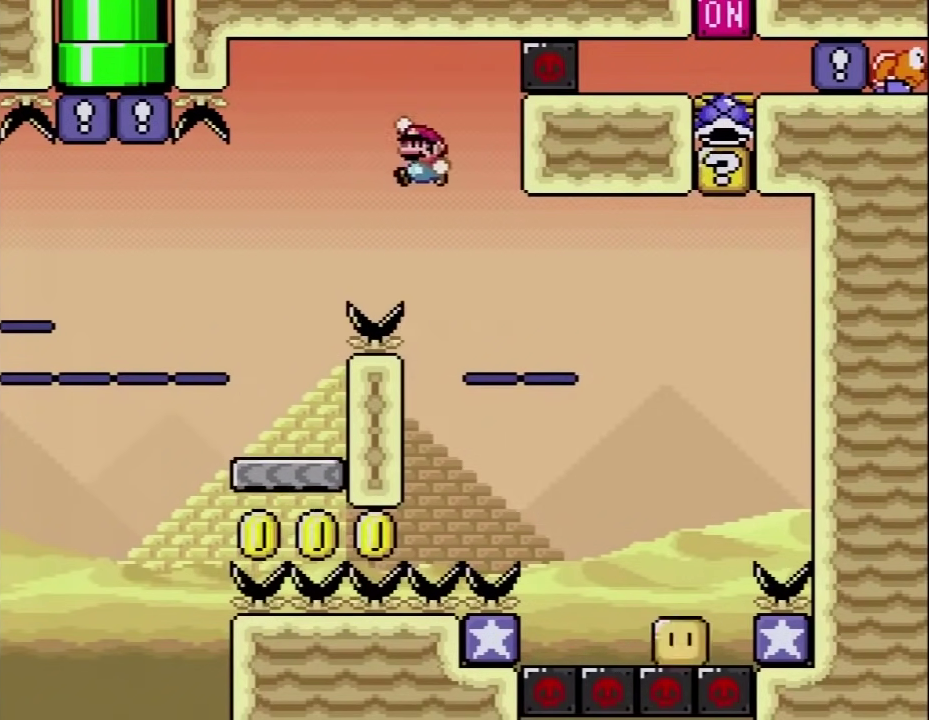
{"buttons": ["B", "Y", "DPAD_RIGHT"], "events": [[117, "DPAD_LEFT", "up"], [167, "DPAD_RIGHT", "down"], [167, "DPAD_UP", "up"]]}
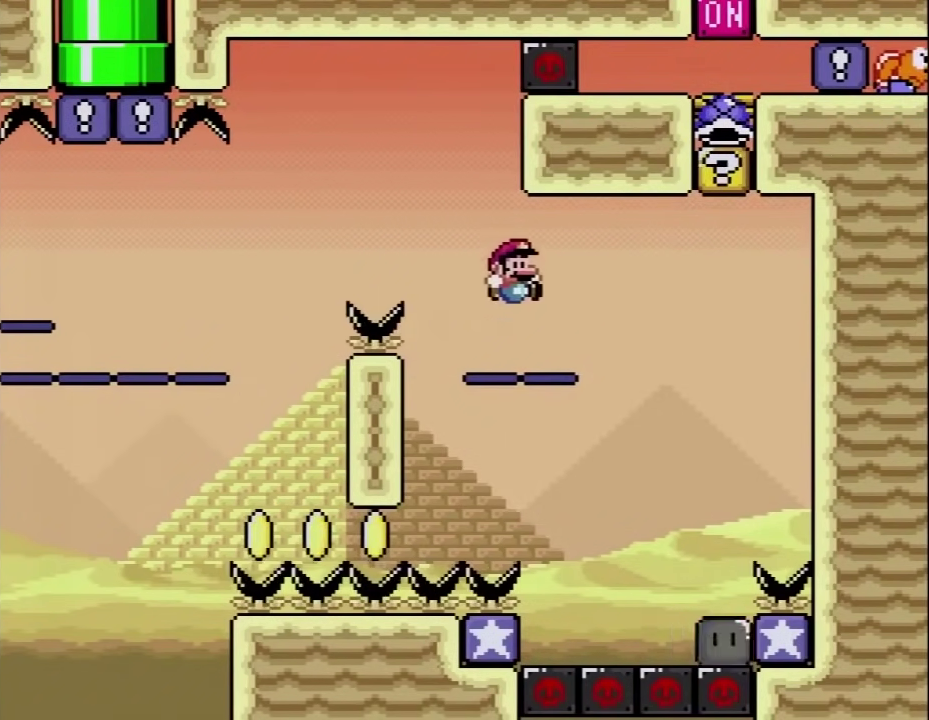
{"buttons": ["B", "Y", "DPAD_RIGHT"], "events": [[117, "DPAD_RIGHT", "up"], [150, "DPAD_LEFT", "down"], [300, "DPAD_LEFT", "up"], [400, "DPAD_RIGHT", "down"]]}
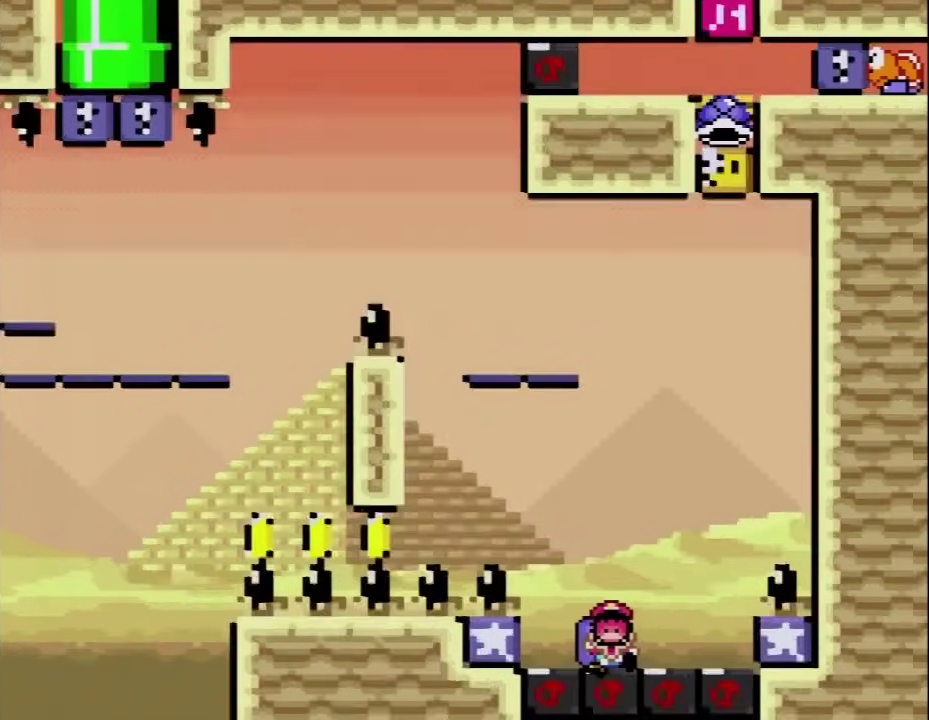
{"buttons": [], "events": [[67, "DPAD_RIGHT", "up"], [217, "Y", "up"], [250, "B", "up"]]}
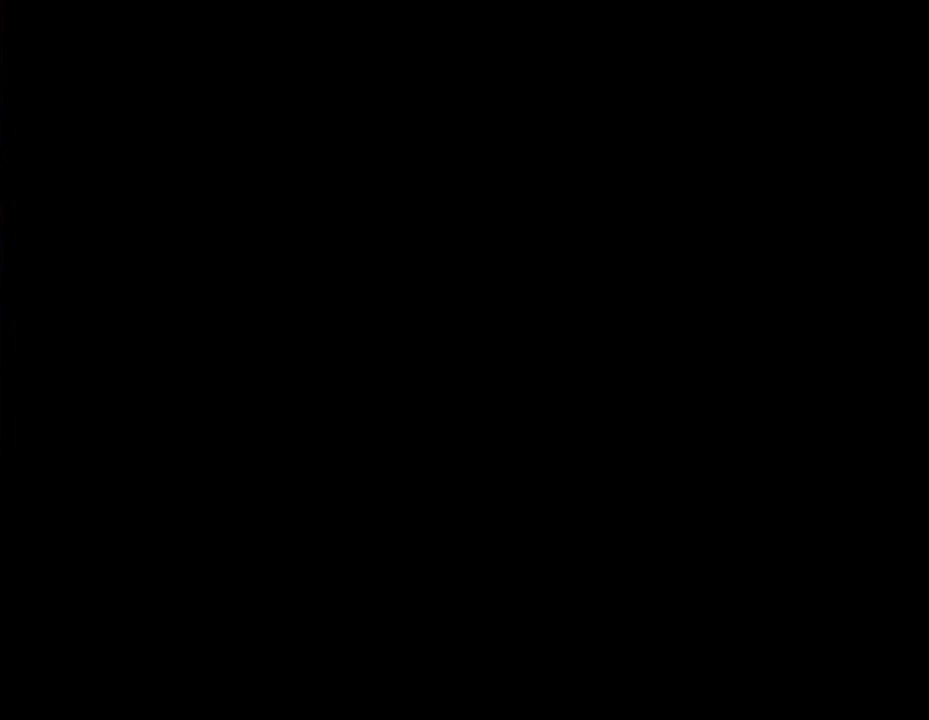
{"buttons": [], "events": []}
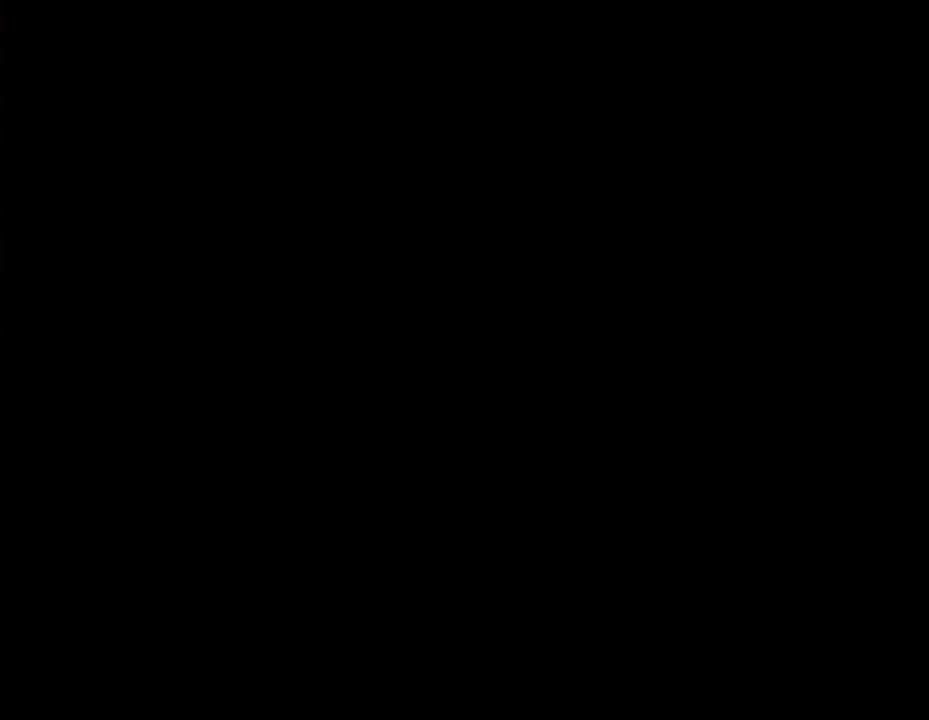
{"buttons": [], "events": []}
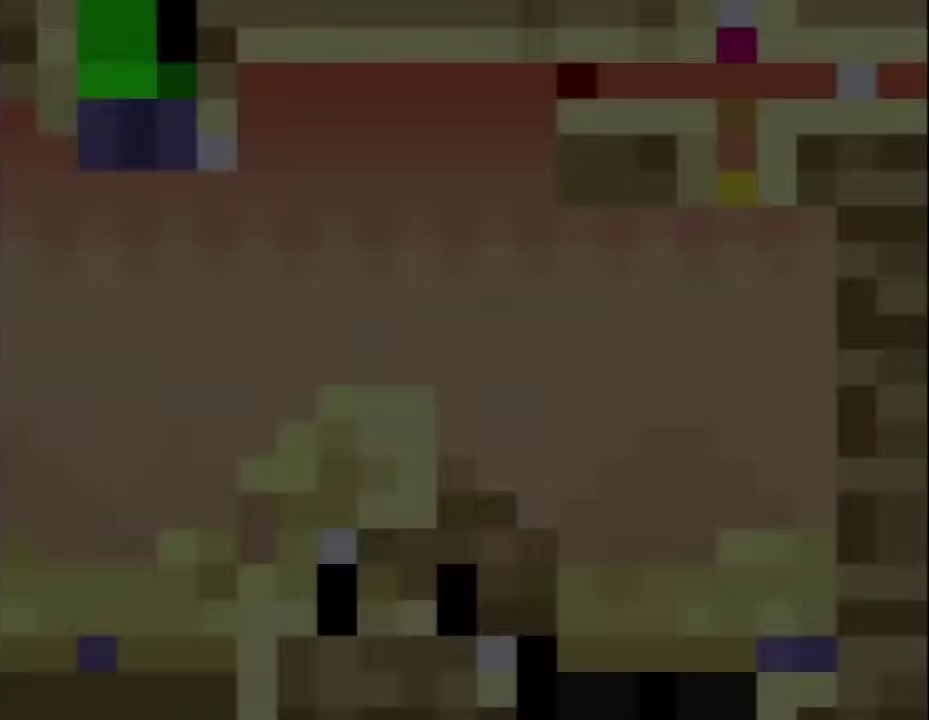
{"buttons": [], "events": []}
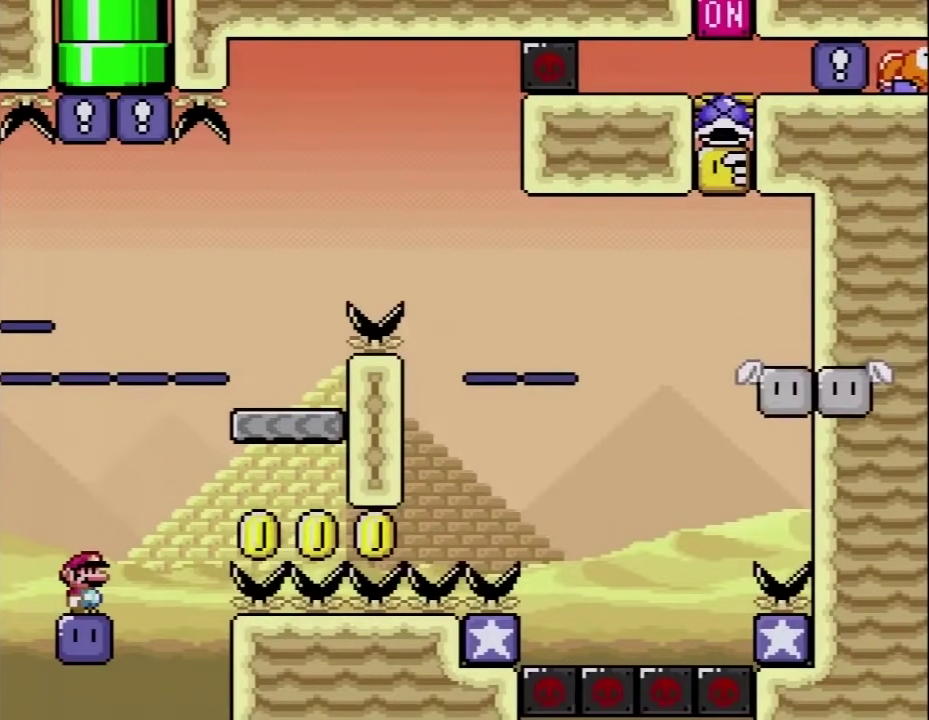
{"buttons": ["B", "DPAD_RIGHT"], "events": [[217, "DPAD_RIGHT", "down"], [317, "B", "down"], [317, "Y", "down"], [433, "Y", "up"]]}
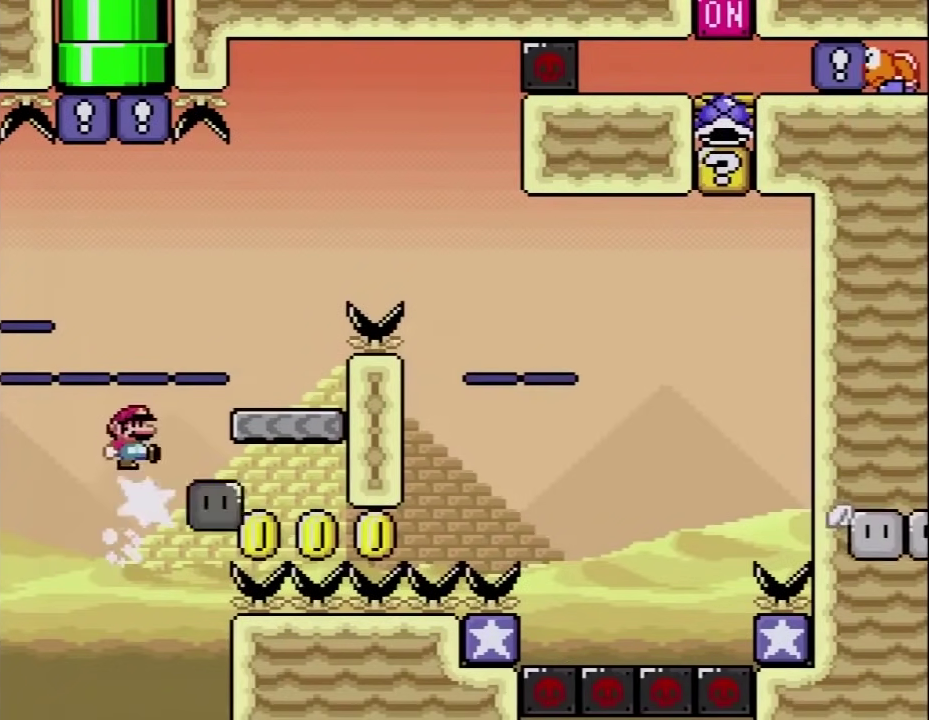
{"buttons": ["A", "X", "DPAD_RIGHT"], "events": [[100, "Y", "down"], [217, "B", "up"], [217, "DPAD_LEFT", "down"], [217, "DPAD_RIGHT", "up"], [217, "DPAD_UP", "down"], [250, "Y", "up"], [317, "DPAD_LEFT", "up"], [317, "DPAD_RIGHT", "down"], [317, "DPAD_UP", "up"], [317, "X", "down"], [350, "A", "down"]]}
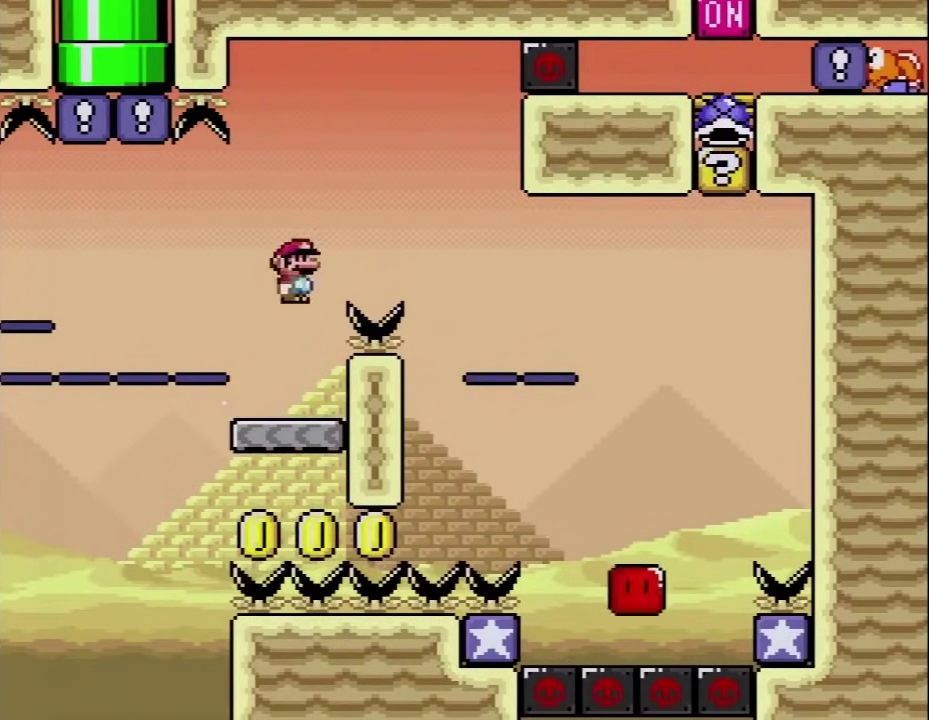
{"buttons": ["A", "X", "DPAD_RIGHT"], "events": [[183, "A", "up"], [383, "A", "down"]]}
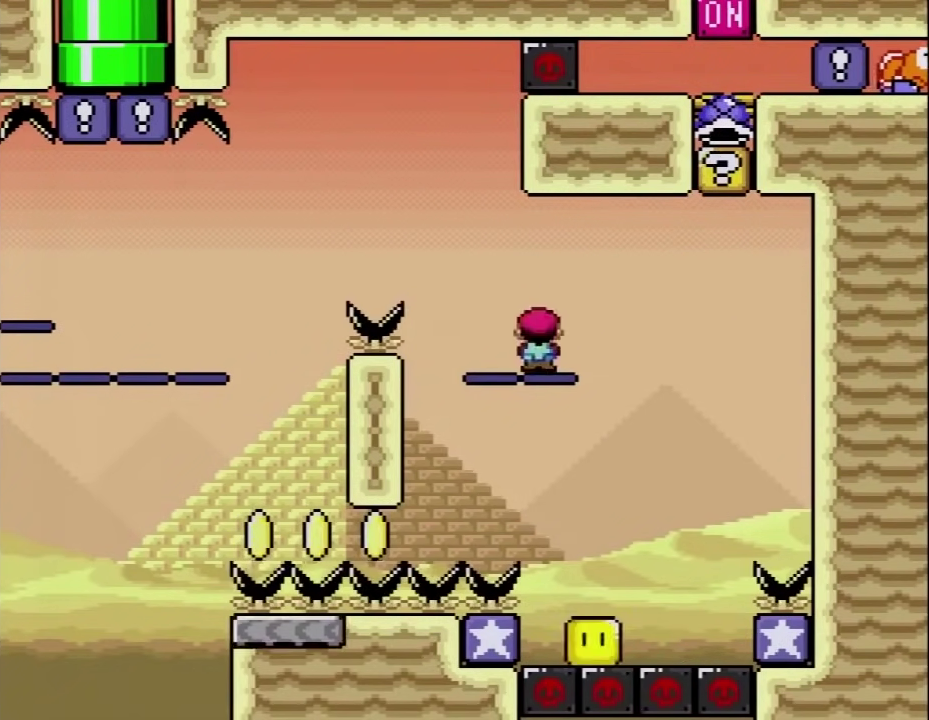
{"buttons": ["A", "X", "DPAD_RIGHT"], "events": [[183, "DPAD_RIGHT", "up"], [217, "DPAD_LEFT", "down"], [283, "DPAD_UP", "down"], [433, "DPAD_LEFT", "up"], [433, "DPAD_RIGHT", "down"], [433, "DPAD_UP", "up"]]}
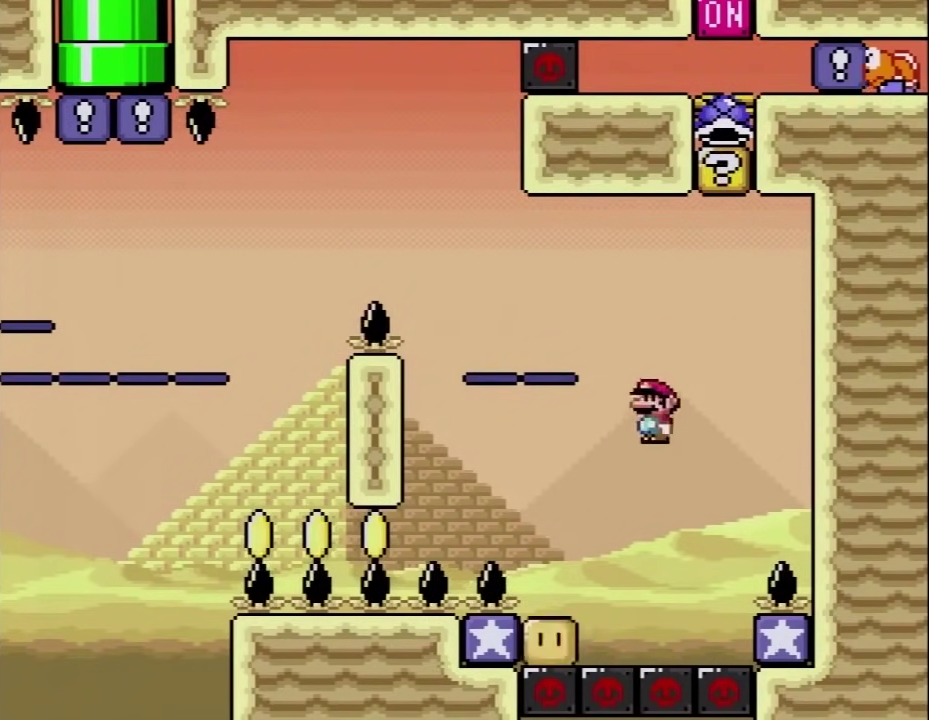
{"buttons": ["A", "X", "DPAD_RIGHT"], "events": [[167, "DPAD_RIGHT", "up"], [183, "DPAD_LEFT", "down"], [183, "DPAD_UP", "down"], [283, "DPAD_UP", "up"], [350, "DPAD_LEFT", "up"], [500, "DPAD_RIGHT", "down"]]}
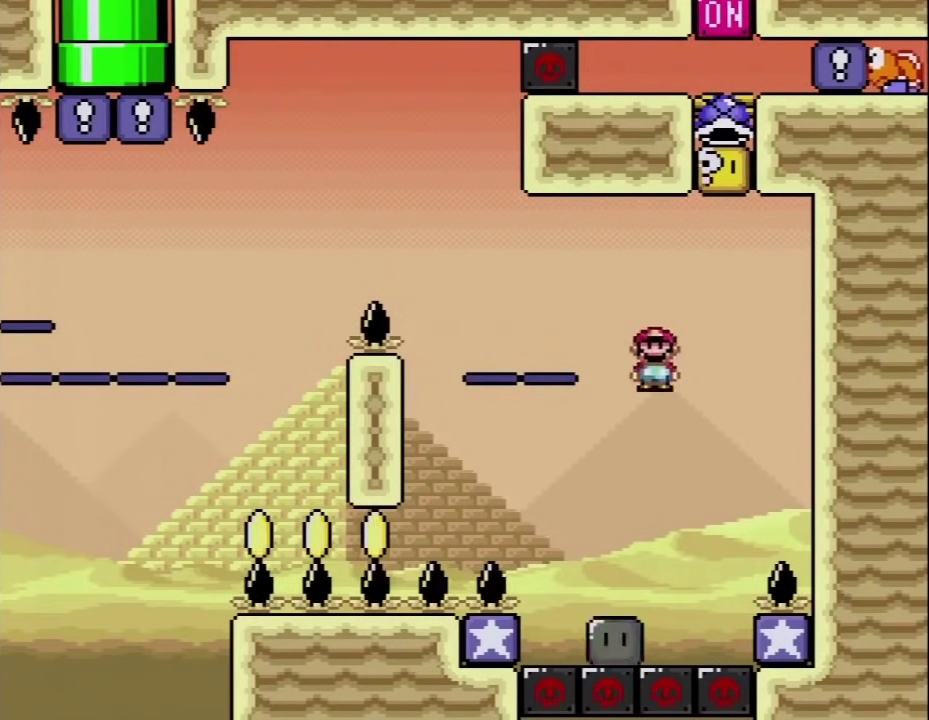
{"buttons": ["A", "X", "DPAD_LEFT"], "events": [[67, "DPAD_RIGHT", "up"], [100, "DPAD_LEFT", "down"], [133, "DPAD_UP", "down"], [250, "DPAD_LEFT", "up"], [250, "DPAD_RIGHT", "down"], [250, "DPAD_UP", "up"], [433, "DPAD_RIGHT", "up"], [467, "DPAD_LEFT", "down"]]}